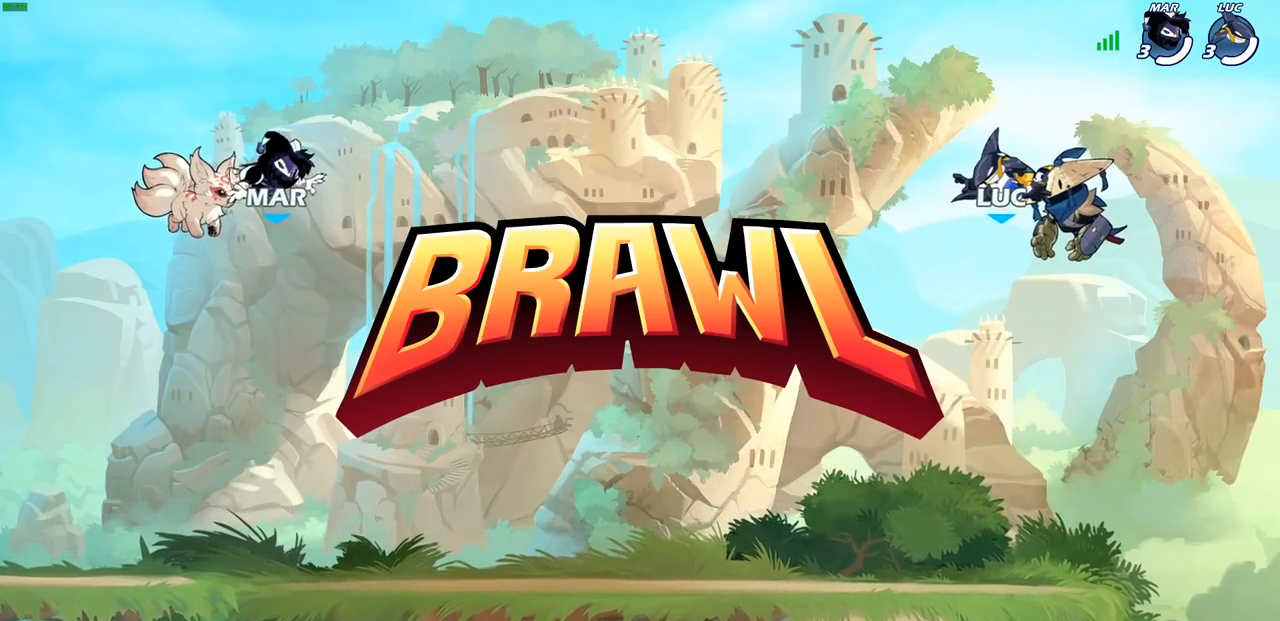
Gameplay with a controller (PlayStation layout); each line is a JSON object with the inputs held at the frame after it. "events" lists button and stick changes between this image and that frame as [ms after this image, input, new state], when the widget could be followed in between.
{"buttons": ["SELECT"], "left_stick": "center", "right_stick": "center", "events": [[267, "SELECT", "down"]]}
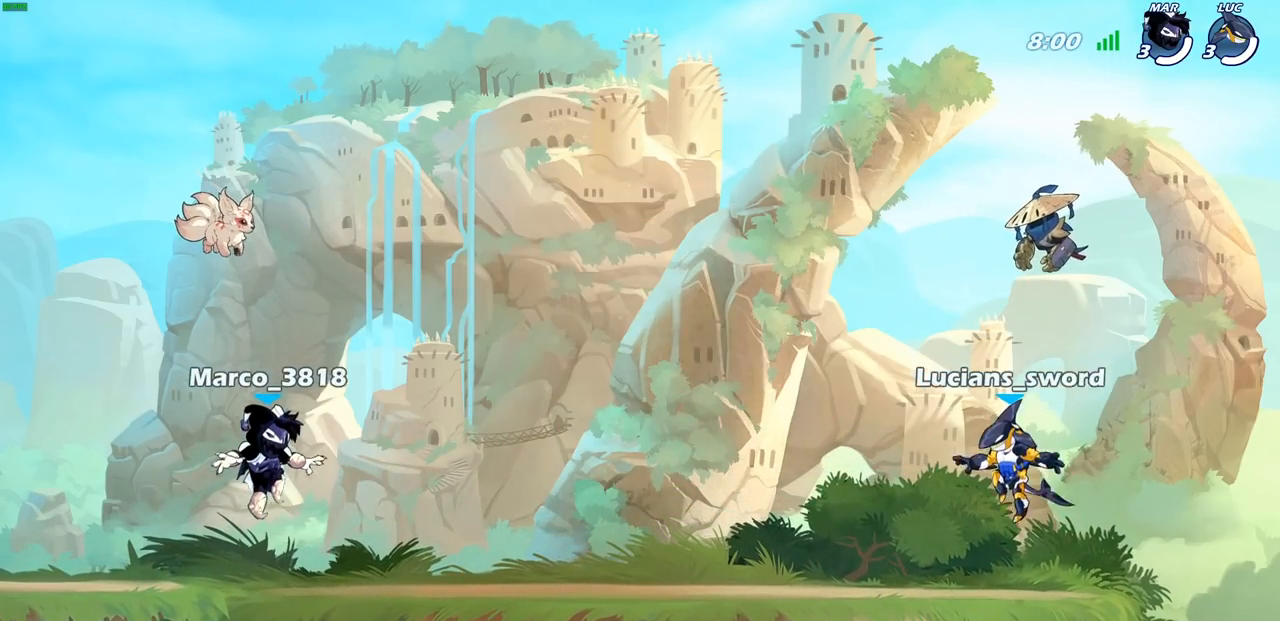
{"buttons": ["SELECT"], "left_stick": "center", "right_stick": "center", "events": []}
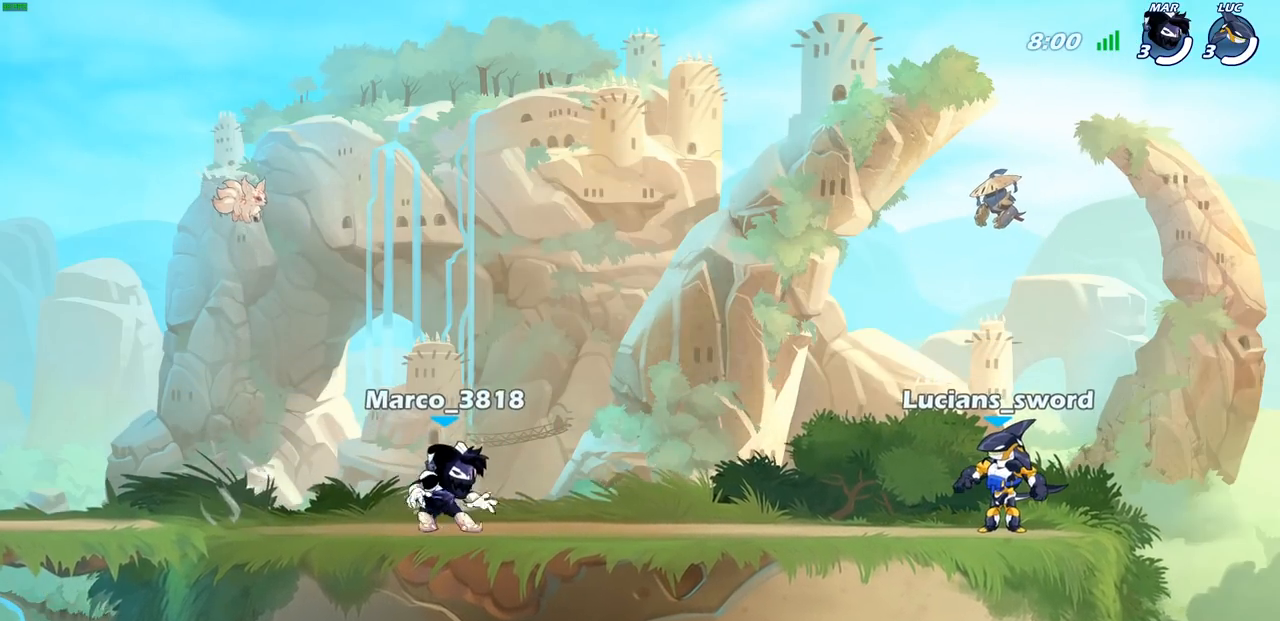
{"buttons": [], "left_stick": "center", "right_stick": "center", "events": [[250, "SELECT", "up"]]}
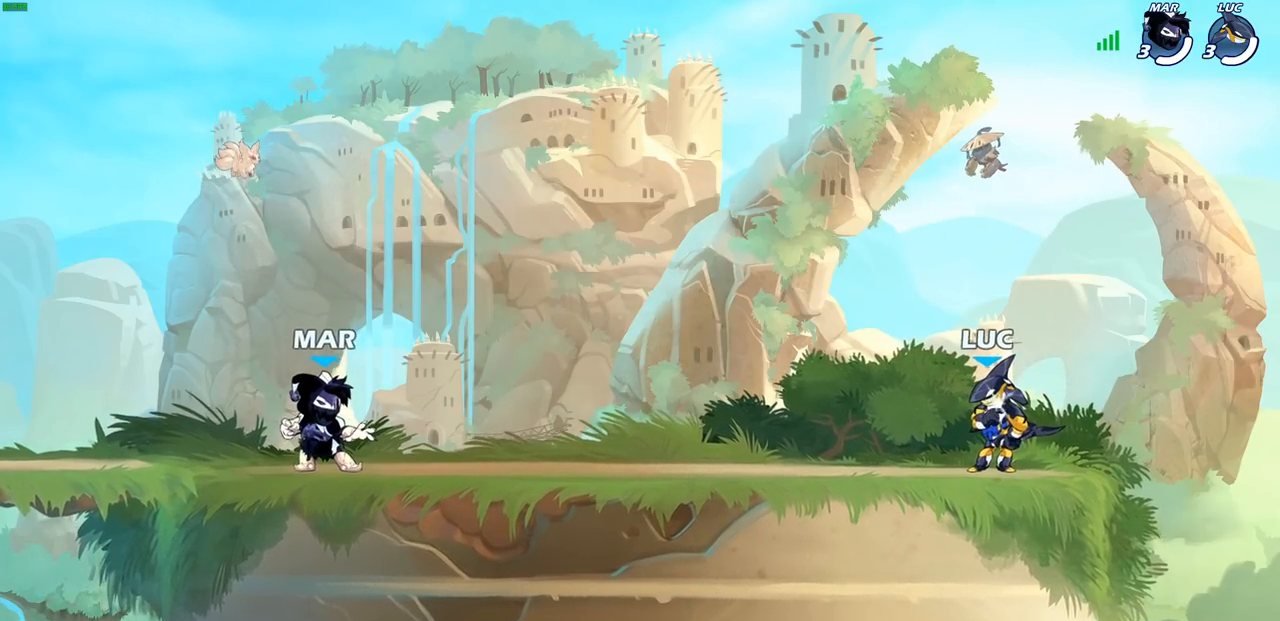
{"buttons": [], "left_stick": "center", "right_stick": "center", "events": [[50, "SELECT", "down"], [400, "SELECT", "up"]]}
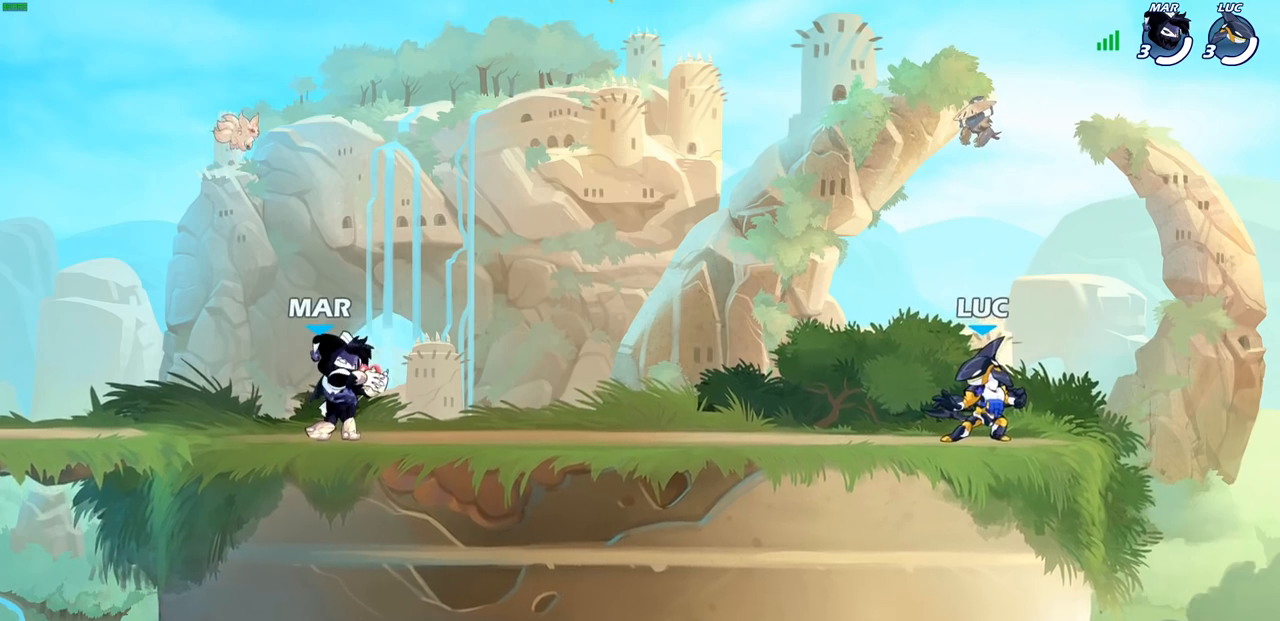
{"buttons": ["CROSS"], "left_stick": "left", "right_stick": "center", "events": [[100, "left_stick", "up-left"], [150, "R2", "down"], [150, "left_stick", "left"], [167, "R1", "down"], [183, "CROSS", "down"], [333, "CROSS", "up"], [367, "R1", "up"], [367, "R2", "up"], [433, "CROSS", "down"]]}
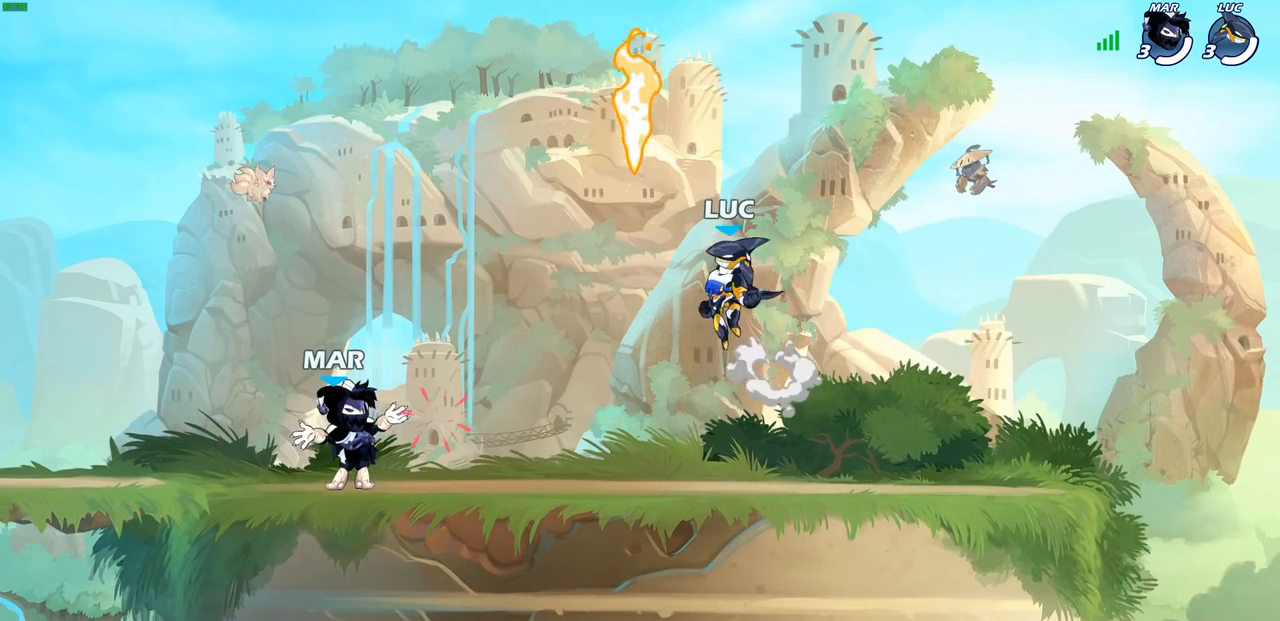
{"buttons": [], "left_stick": "up-right", "right_stick": "center", "events": [[17, "CROSS", "up"], [67, "left_stick", "up"], [100, "CROSS", "down"], [117, "left_stick", "up-right"], [167, "R1", "down"], [217, "CROSS", "up"], [267, "R1", "up"]]}
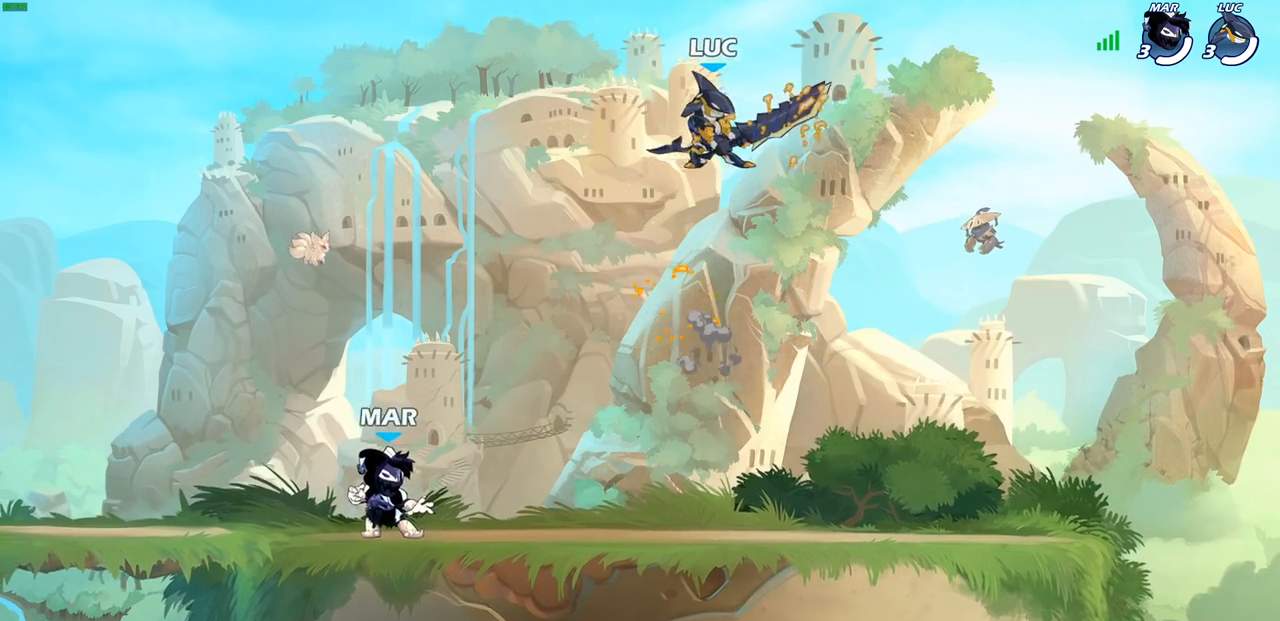
{"buttons": [], "left_stick": "down-left", "right_stick": "center", "events": [[300, "left_stick", "down-right"], [367, "left_stick", "down-left"]]}
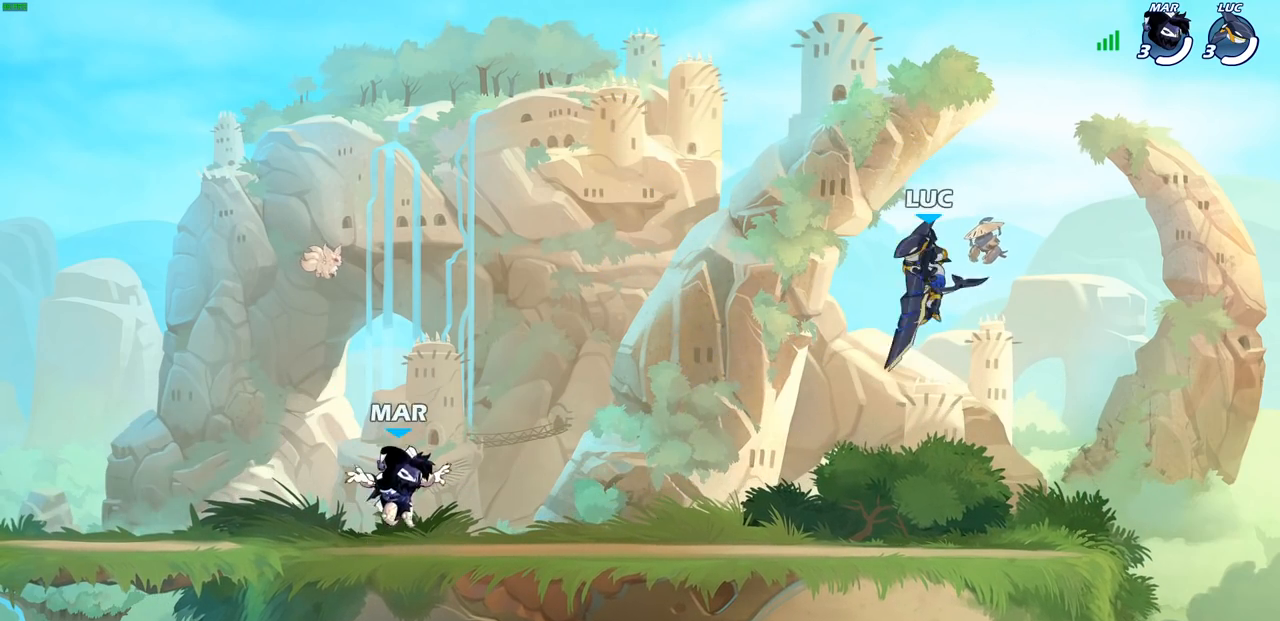
{"buttons": [], "left_stick": "center", "right_stick": "center", "events": [[117, "left_stick", "center"]]}
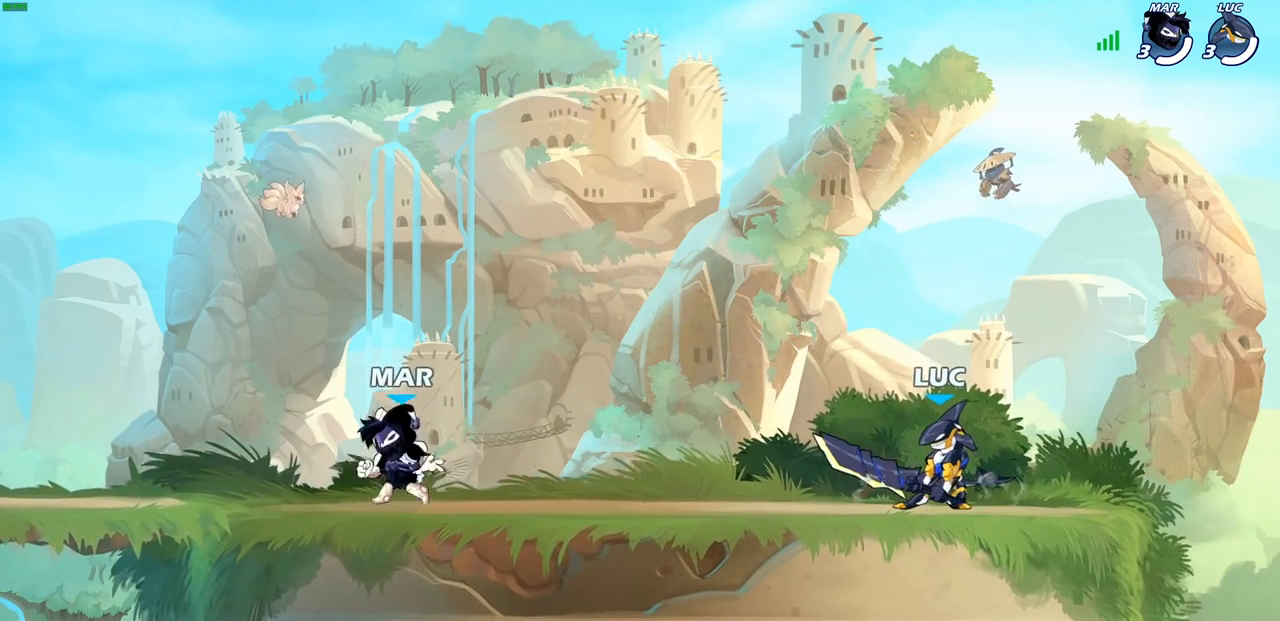
{"buttons": [], "left_stick": "center", "right_stick": "center", "events": []}
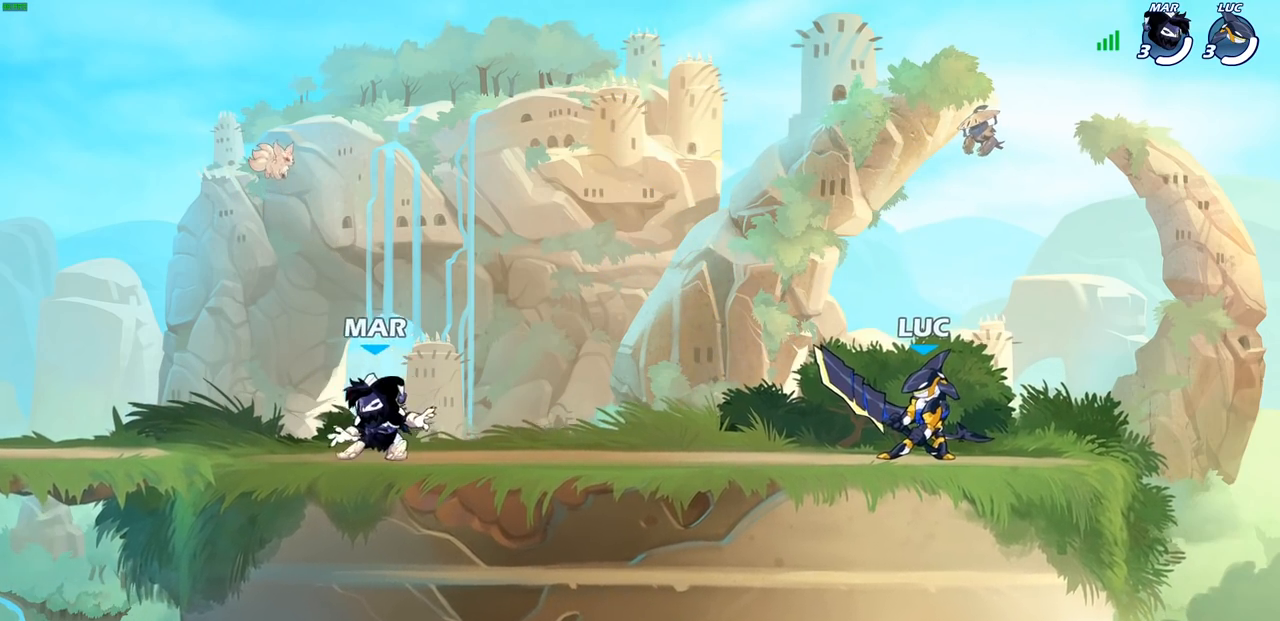
{"buttons": [], "left_stick": "down-left", "right_stick": "center", "events": [[217, "left_stick", "left"], [283, "R1", "down"], [283, "R2", "down"], [333, "CROSS", "down"], [417, "left_stick", "down-left"], [433, "CROSS", "up"], [450, "R1", "up"], [450, "R2", "up"]]}
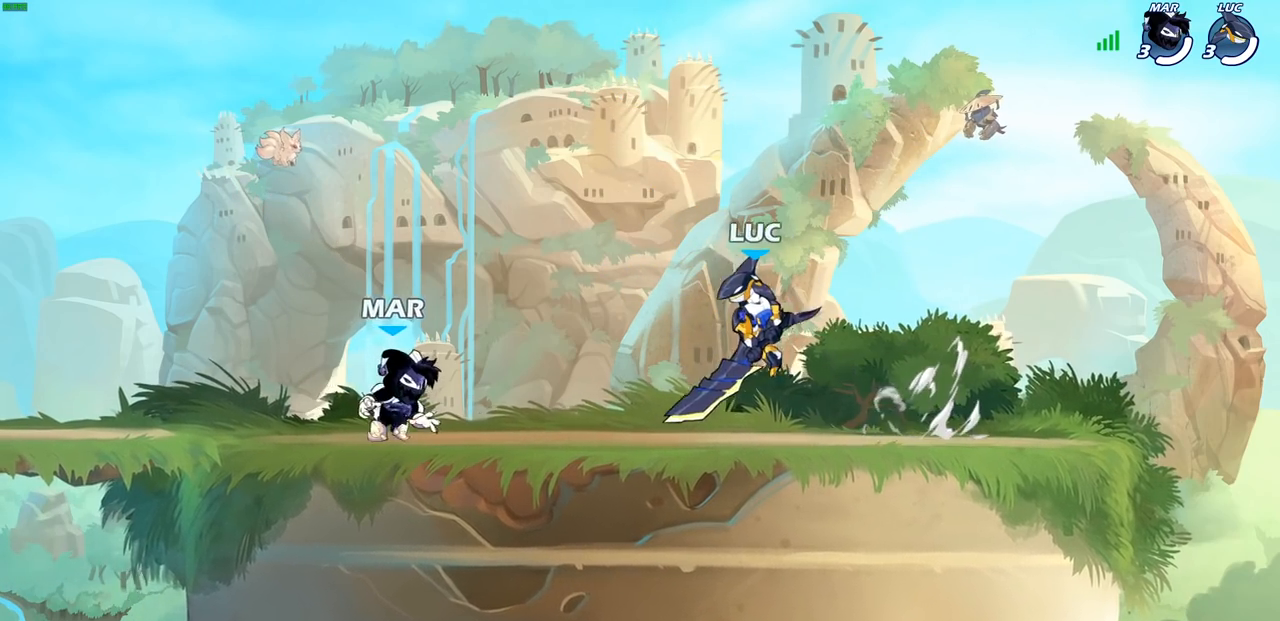
{"buttons": [], "left_stick": "down-left", "right_stick": "center", "events": [[117, "left_stick", "left"], [167, "R1", "down"], [167, "R2", "down"], [217, "CROSS", "down"], [333, "CROSS", "up"], [333, "R1", "up"], [333, "R2", "up"], [333, "left_stick", "down-left"]]}
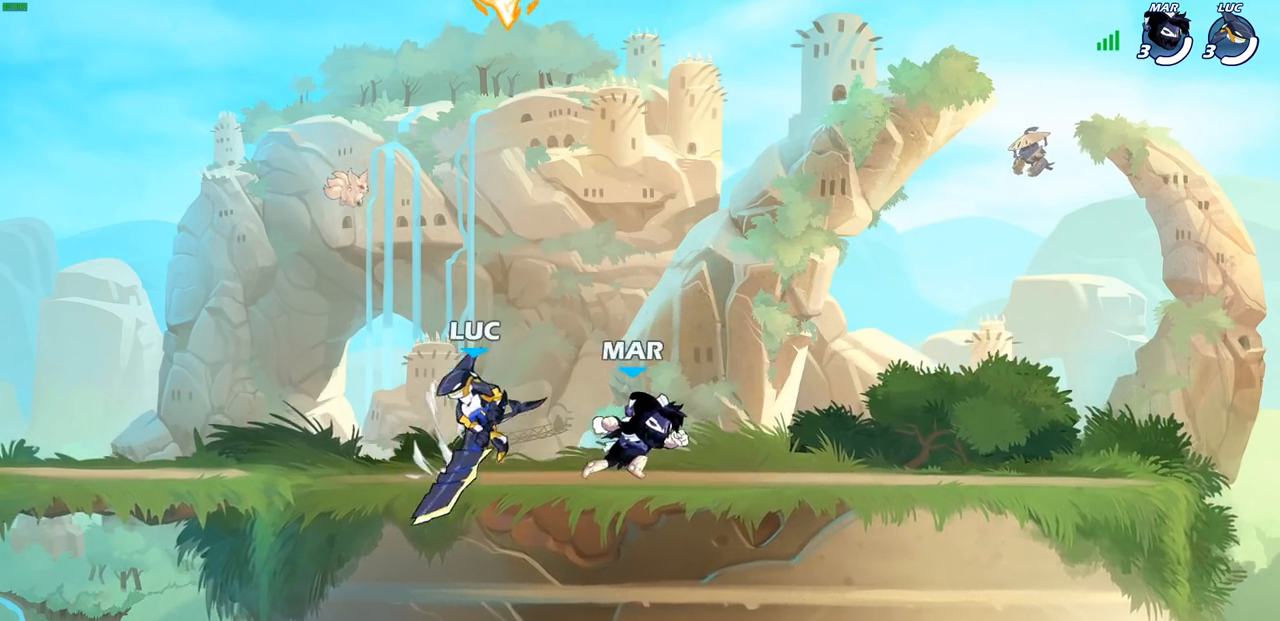
{"buttons": [], "left_stick": "right", "right_stick": "center", "events": [[100, "R2", "down"], [117, "left_stick", "left"], [150, "CROSS", "down"], [233, "CROSS", "up"], [267, "R2", "up"], [383, "left_stick", "down"], [467, "left_stick", "right"]]}
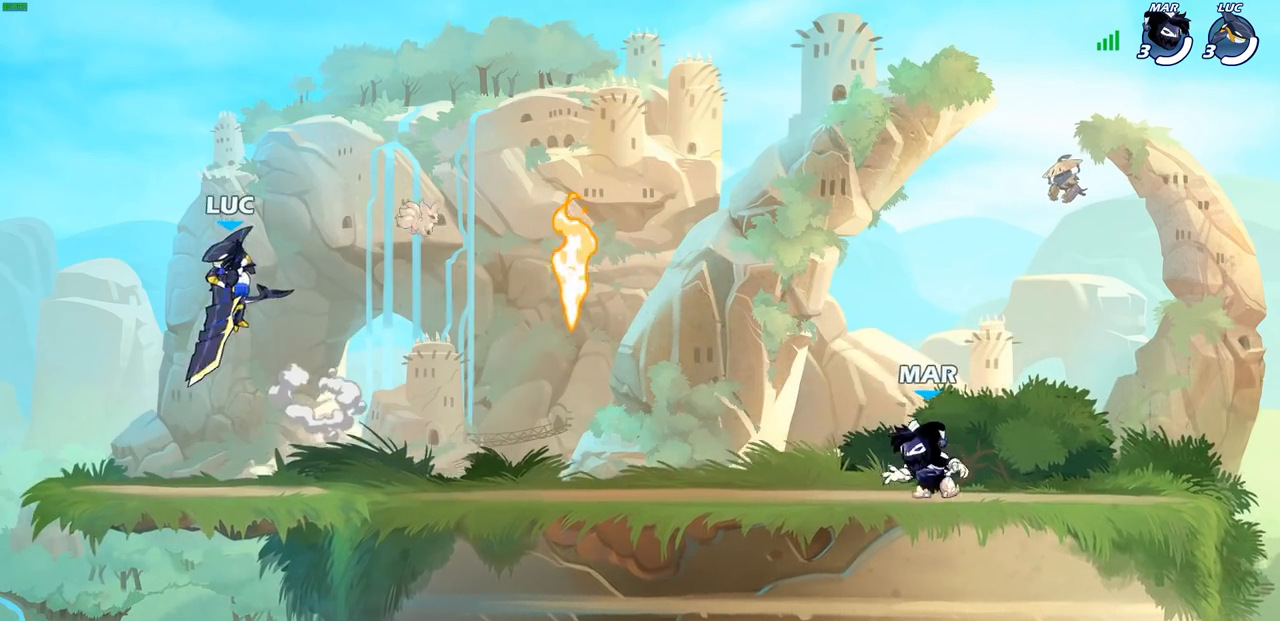
{"buttons": [], "left_stick": "down-right", "right_stick": "center", "events": [[67, "left_stick", "center"], [500, "left_stick", "down-right"]]}
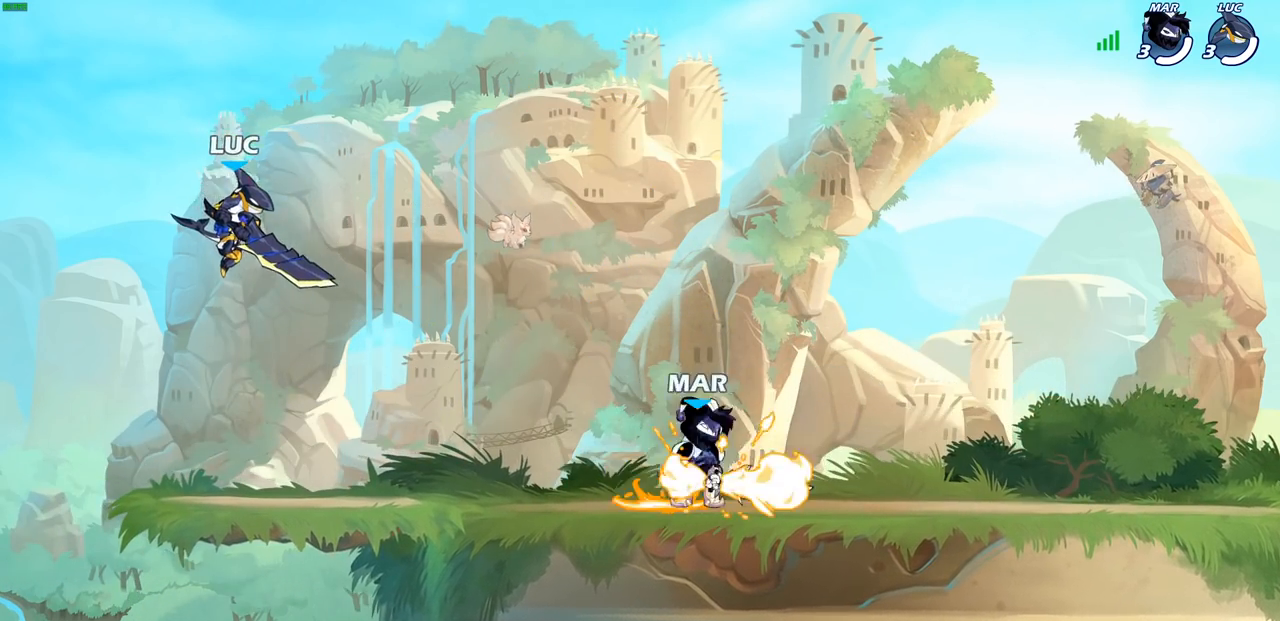
{"buttons": ["R1", "R2"], "left_stick": "down", "right_stick": "center", "events": [[167, "left_stick", "right"], [433, "R2", "down"], [450, "R1", "down"], [483, "left_stick", "down"]]}
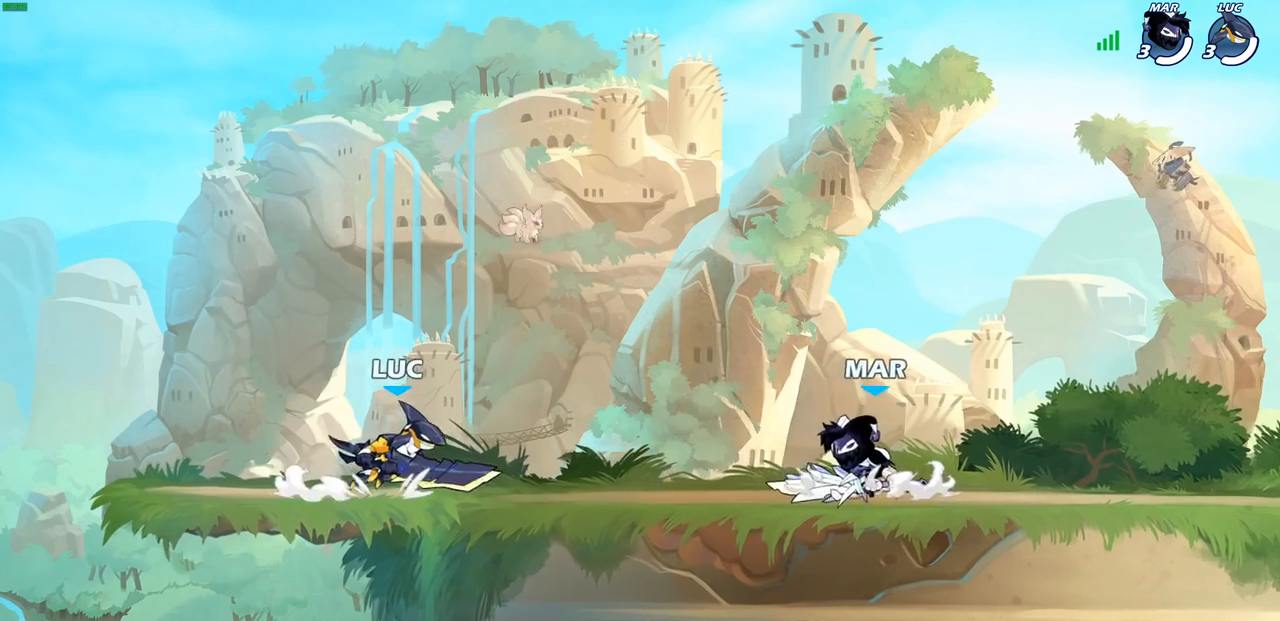
{"buttons": [], "left_stick": "center", "right_stick": "center", "events": [[17, "SQUARE", "down"], [50, "R1", "up"], [100, "R2", "up"], [117, "SQUARE", "up"], [133, "left_stick", "center"], [200, "SQUARE", "down"], [283, "SQUARE", "up"], [367, "SQUARE", "down"], [450, "SQUARE", "up"]]}
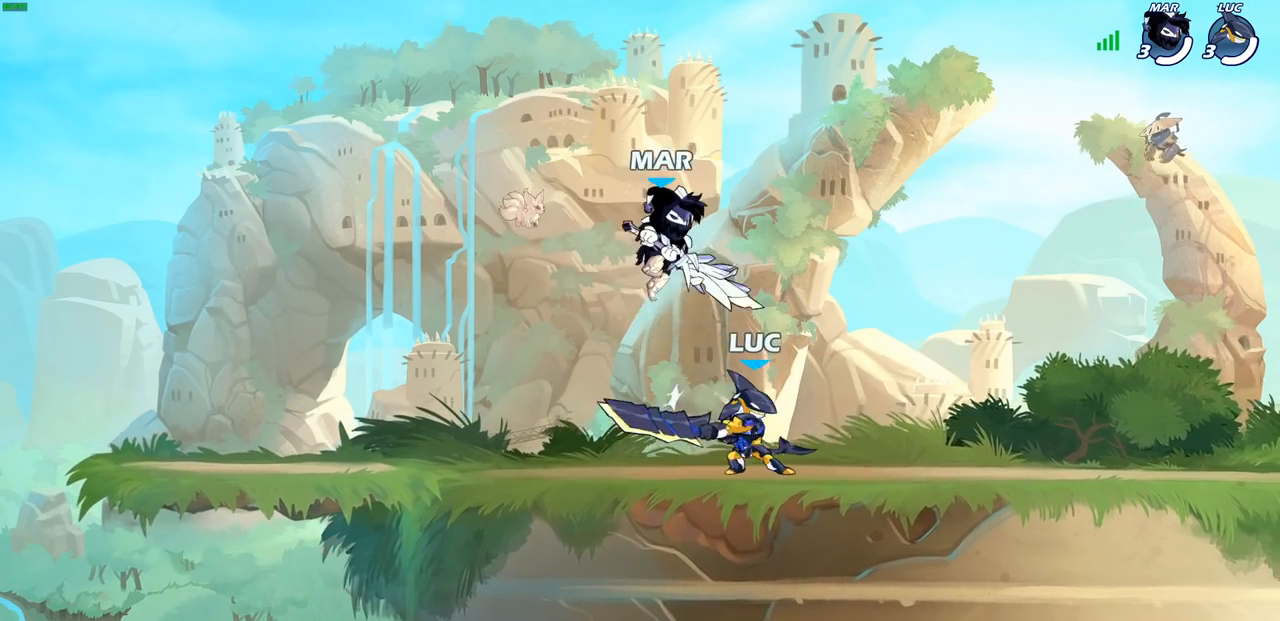
{"buttons": ["SQUARE"], "left_stick": "down", "right_stick": "center", "events": [[100, "left_stick", "up-left"], [167, "CROSS", "down"], [233, "R1", "down"], [233, "R2", "down"], [283, "CROSS", "up"], [333, "left_stick", "up-right"], [383, "R1", "up"], [383, "R2", "up"], [467, "left_stick", "down"], [500, "SQUARE", "down"]]}
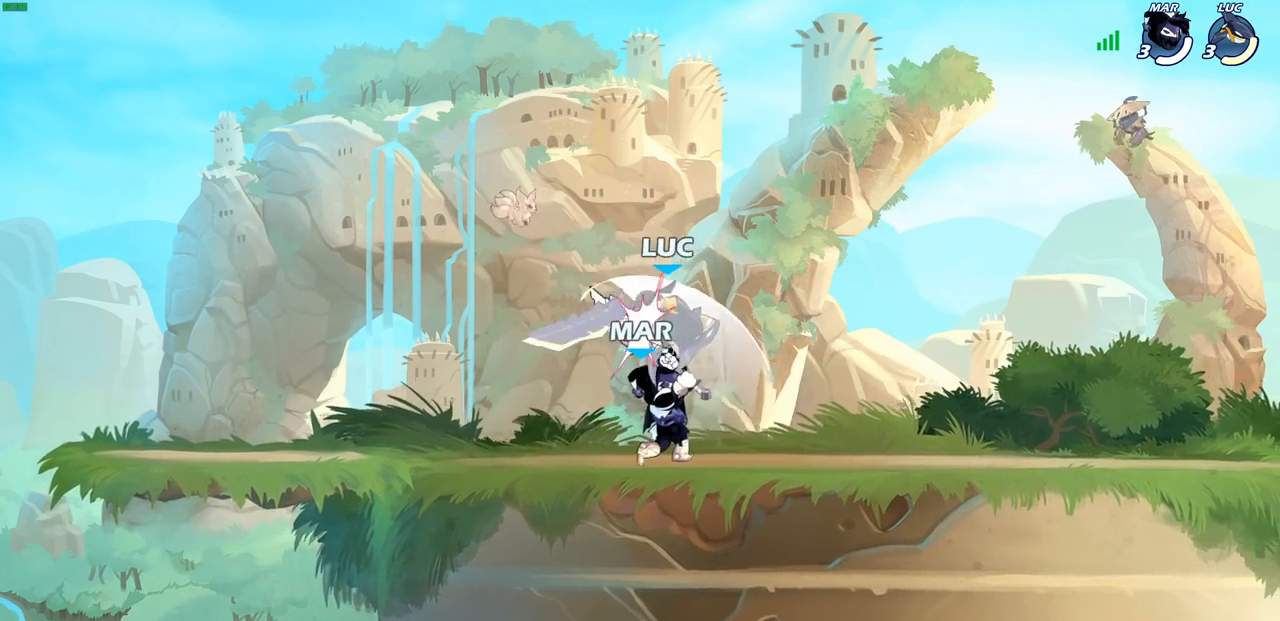
{"buttons": ["CROSS", "R1", "R2"], "left_stick": "up-left", "right_stick": "center", "events": [[100, "SQUARE", "up"], [167, "left_stick", "down-right"], [200, "SQUARE", "down"], [267, "SQUARE", "up"], [317, "left_stick", "down-left"], [350, "CROSS", "down"], [350, "R1", "down"], [350, "R2", "down"], [400, "left_stick", "up-left"]]}
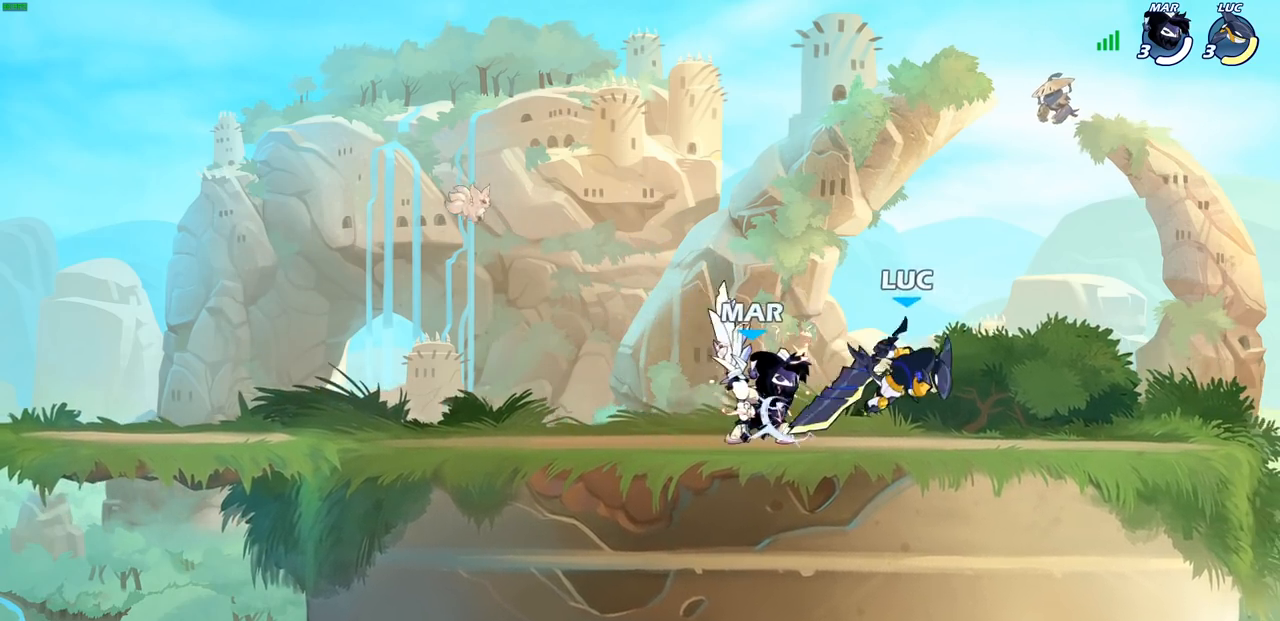
{"buttons": [], "left_stick": "down", "right_stick": "center", "events": [[67, "CROSS", "up"], [67, "R1", "up"], [67, "R2", "up"], [67, "left_stick", "center"], [117, "left_stick", "up"], [133, "CROSS", "down"], [150, "R2", "down"], [167, "R1", "down"], [183, "left_stick", "up-right"], [350, "CROSS", "up"], [367, "R1", "up"], [383, "R2", "up"], [467, "left_stick", "down"]]}
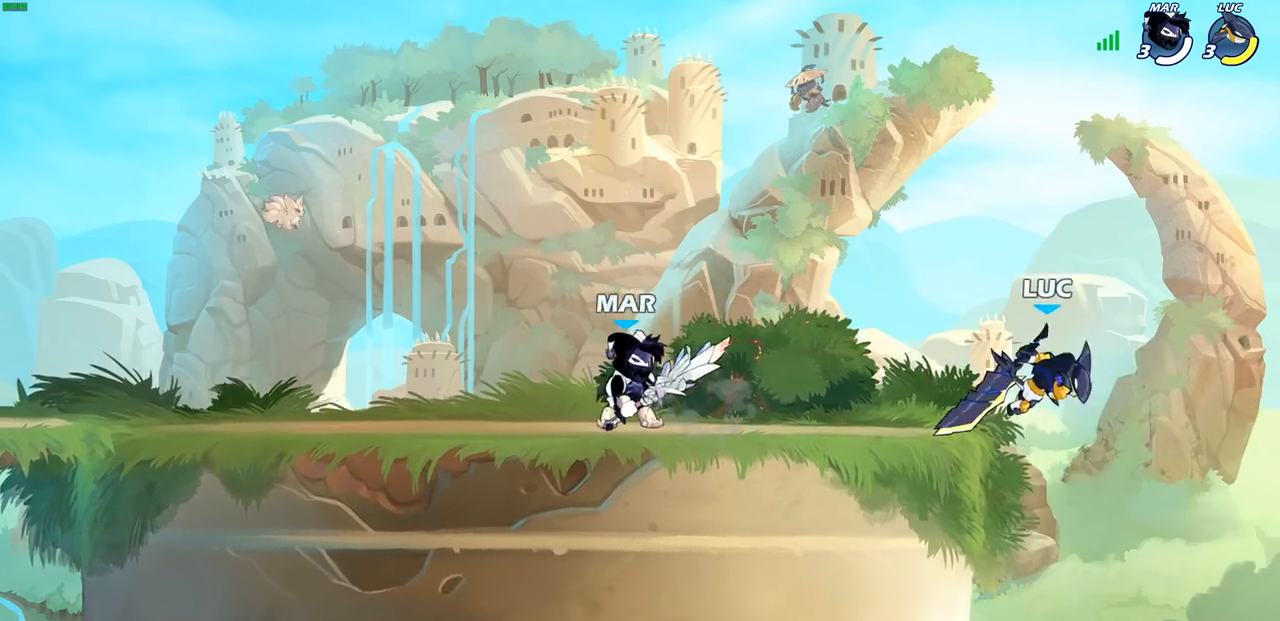
{"buttons": [], "left_stick": "left", "right_stick": "center", "events": [[50, "left_stick", "center"], [167, "left_stick", "left"], [217, "CROSS", "down"], [317, "CROSS", "up"], [333, "R2", "down"], [367, "CROSS", "down"], [383, "SQUARE", "down"], [383, "TRIANGLE", "down"], [400, "CROSS", "up"], [450, "TRIANGLE", "up"], [467, "R2", "up"], [483, "SQUARE", "up"]]}
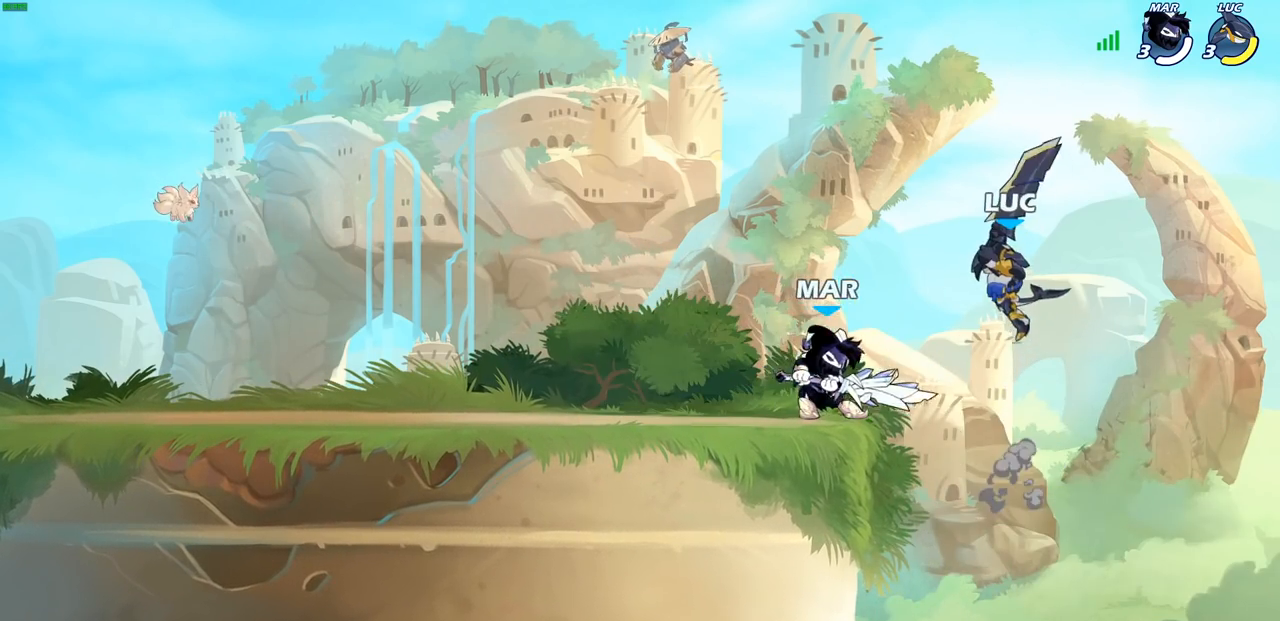
{"buttons": [], "left_stick": "up-left", "right_stick": "center", "events": [[17, "left_stick", "center"], [217, "left_stick", "left"], [267, "left_stick", "down-left"], [417, "left_stick", "up-left"]]}
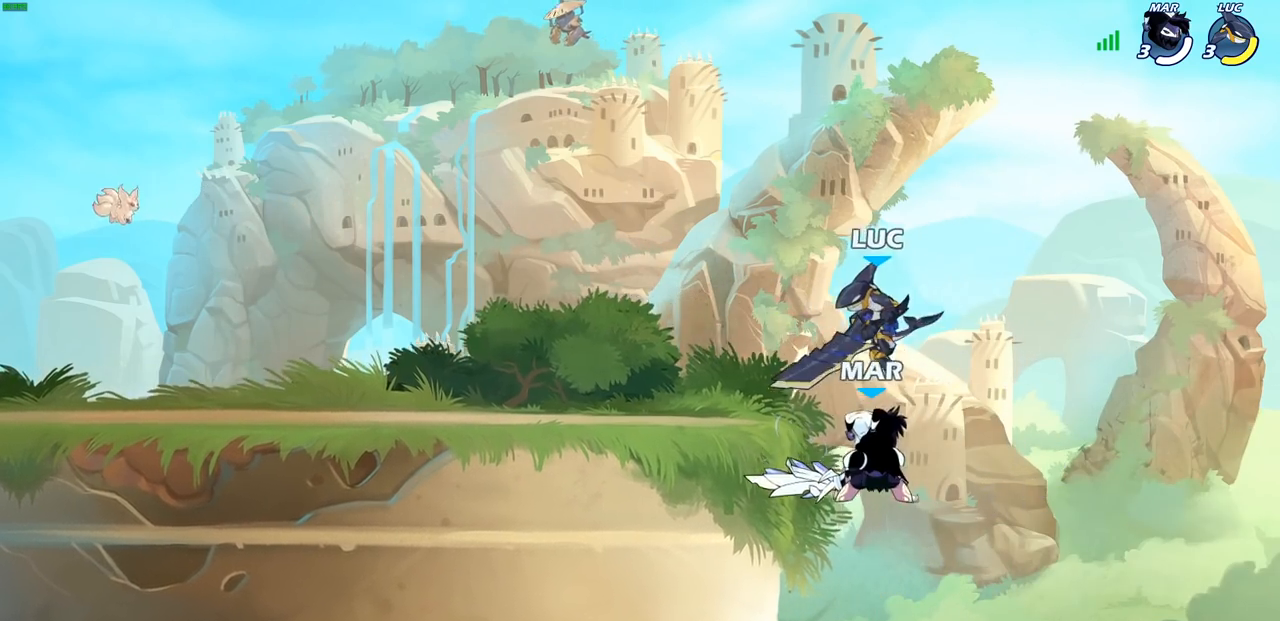
{"buttons": [], "left_stick": "left", "right_stick": "center", "events": [[67, "left_stick", "right"], [150, "left_stick", "up"], [183, "CIRCLE", "down"], [217, "left_stick", "up-left"], [283, "CIRCLE", "up"], [317, "left_stick", "left"]]}
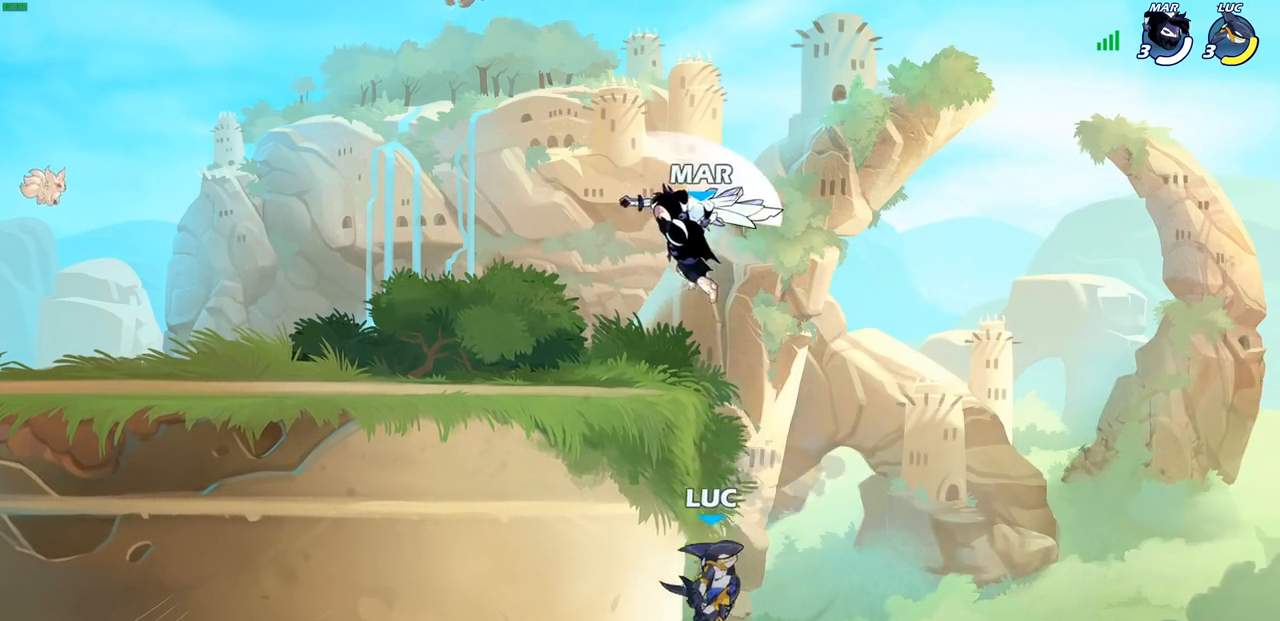
{"buttons": ["CROSS"], "left_stick": "right", "right_stick": "center", "events": [[383, "left_stick", "right"], [483, "CROSS", "down"]]}
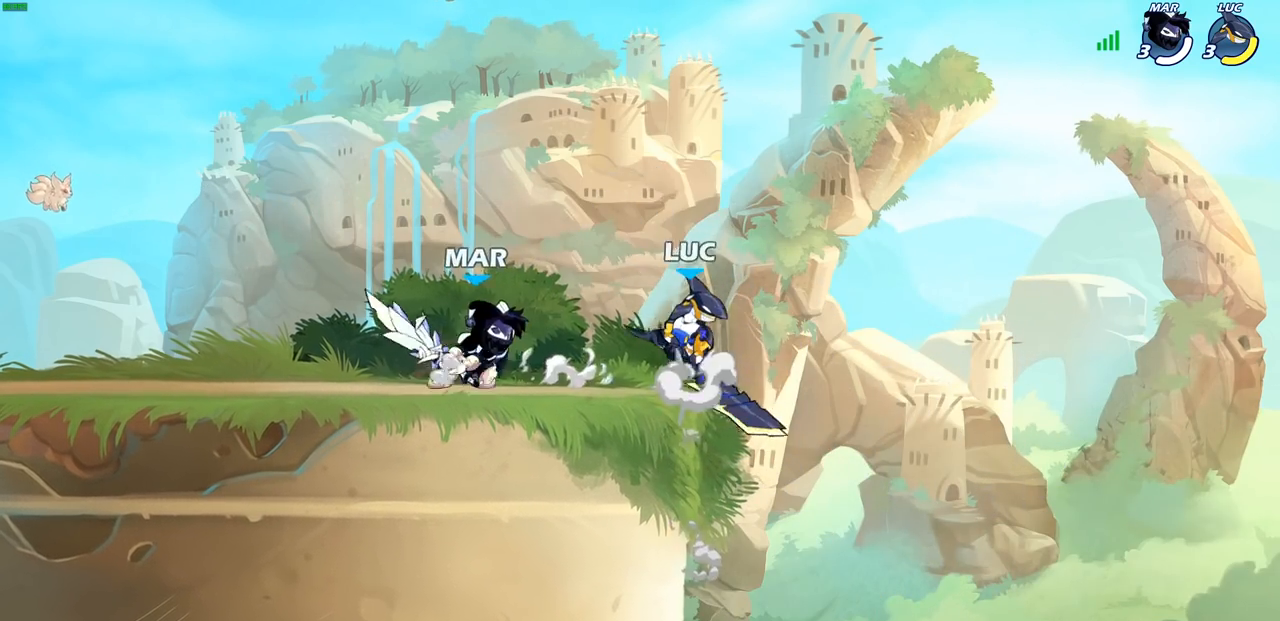
{"buttons": ["SQUARE"], "left_stick": "down-left", "right_stick": "center", "events": [[117, "CROSS", "up"], [117, "R2", "down"], [133, "left_stick", "up"], [217, "left_stick", "left"], [283, "R2", "up"], [383, "left_stick", "down-left"], [483, "SQUARE", "down"]]}
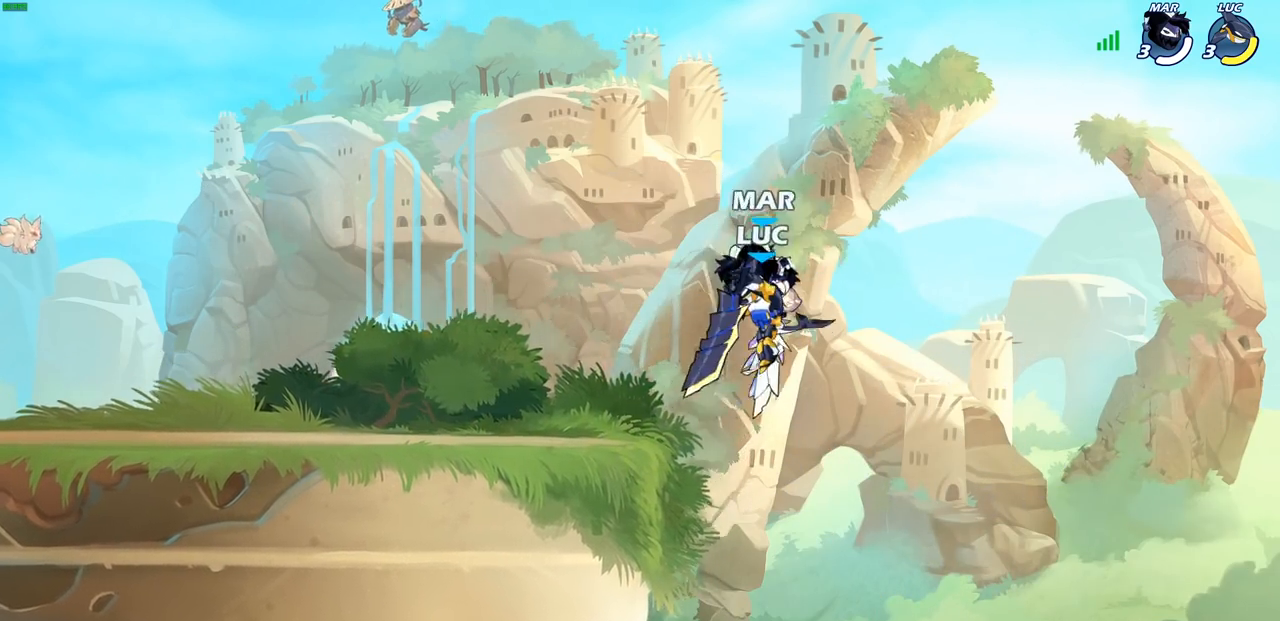
{"buttons": [], "left_stick": "center", "right_stick": "center", "events": [[83, "SQUARE", "up"], [133, "left_stick", "right"], [233, "left_stick", "up-right"], [400, "left_stick", "center"]]}
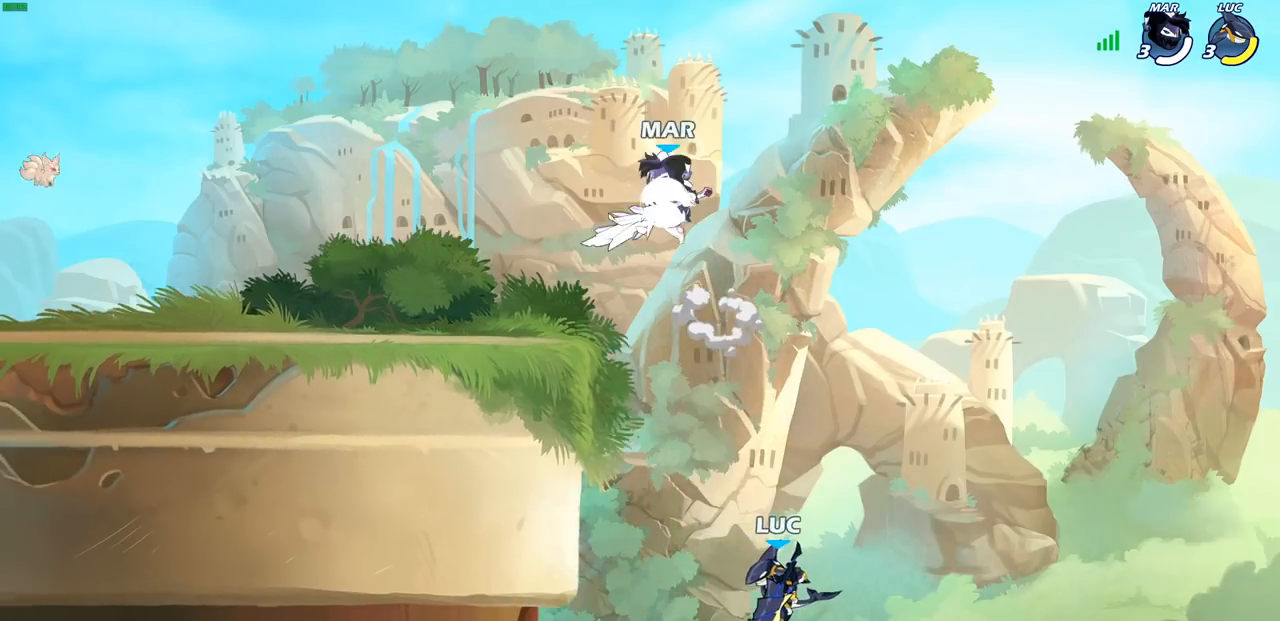
{"buttons": ["CROSS"], "left_stick": "up-left", "right_stick": "center", "events": [[17, "left_stick", "up-left"], [167, "CROSS", "down"], [350, "CROSS", "up"], [417, "CROSS", "down"]]}
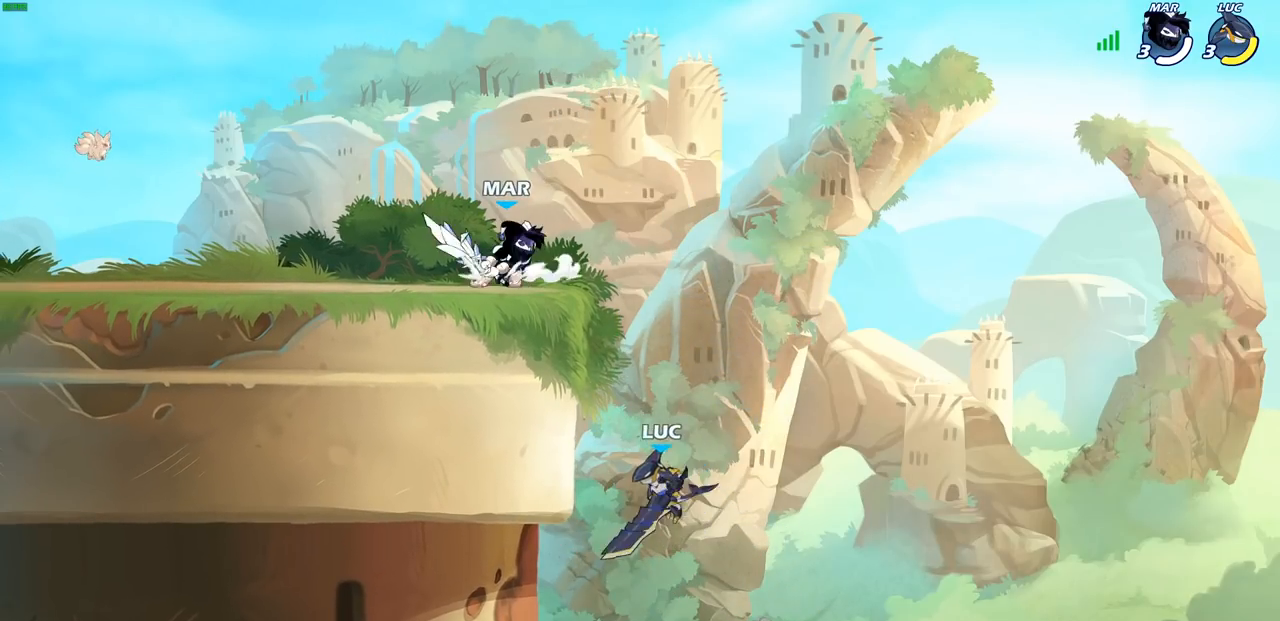
{"buttons": [], "left_stick": "down", "right_stick": "center", "events": [[150, "CROSS", "up"], [283, "left_stick", "right"], [417, "left_stick", "down"]]}
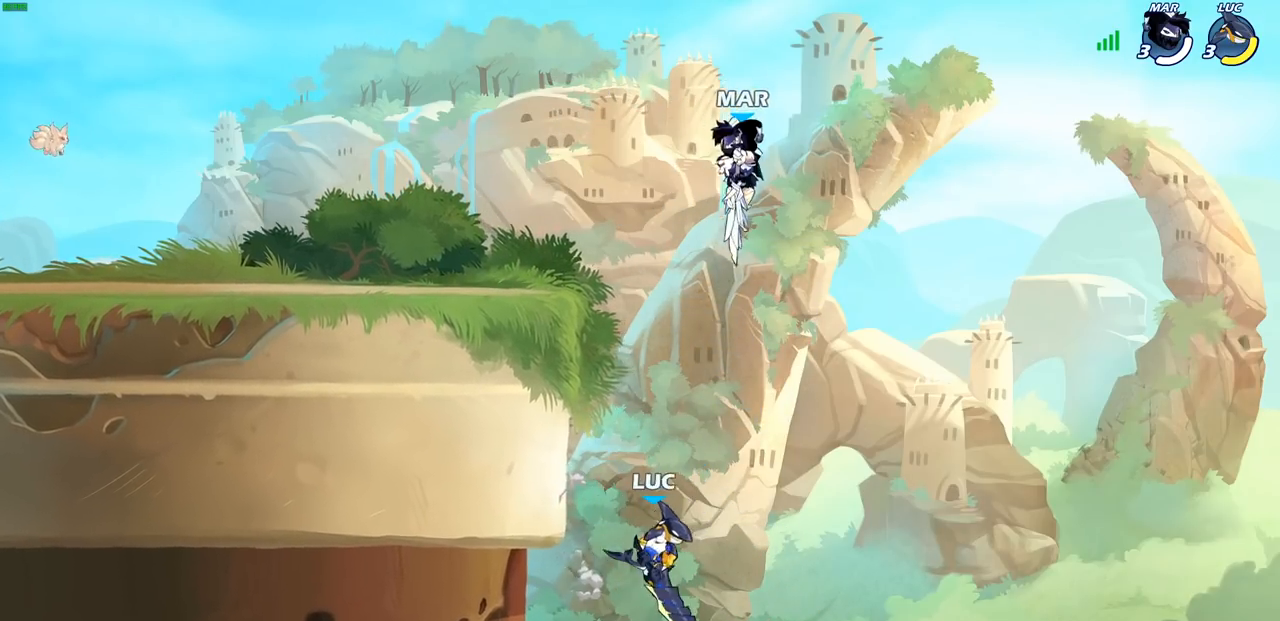
{"buttons": [], "left_stick": "up-right", "right_stick": "center", "events": [[83, "CROSS", "down"], [133, "left_stick", "up-left"], [183, "CIRCLE", "down"], [183, "CROSS", "up"], [250, "left_stick", "up"], [283, "CIRCLE", "up"], [400, "left_stick", "up-right"]]}
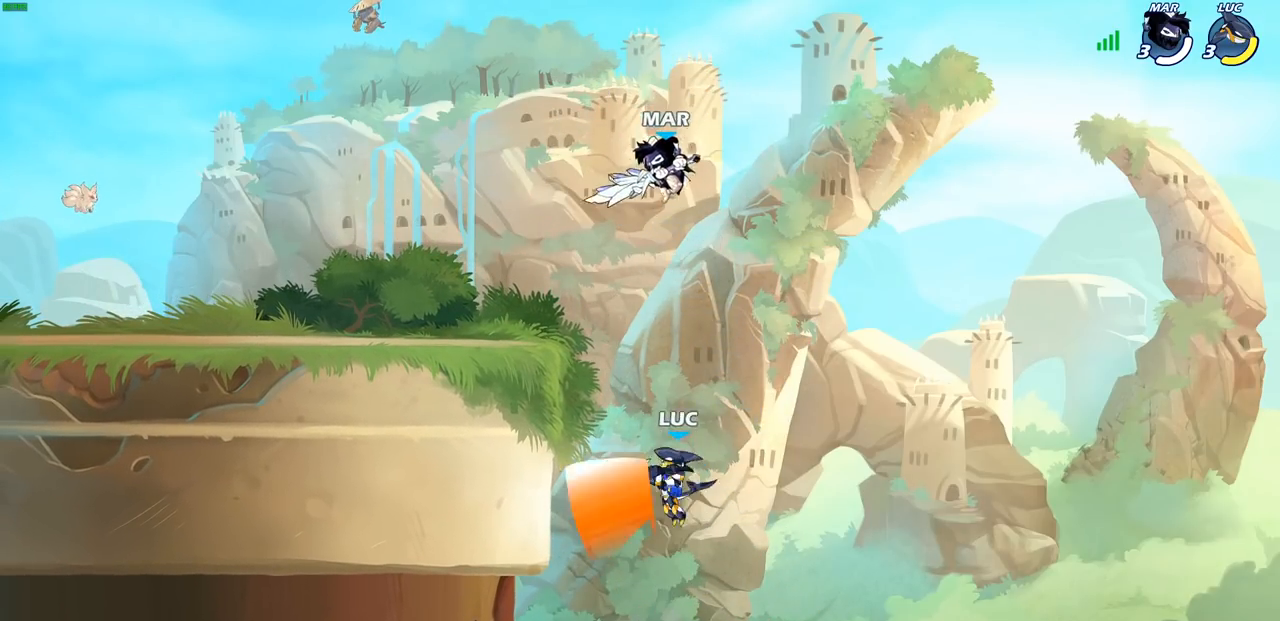
{"buttons": ["CROSS"], "left_stick": "up", "right_stick": "center", "events": [[333, "left_stick", "up-left"], [467, "CROSS", "down"], [483, "left_stick", "up"]]}
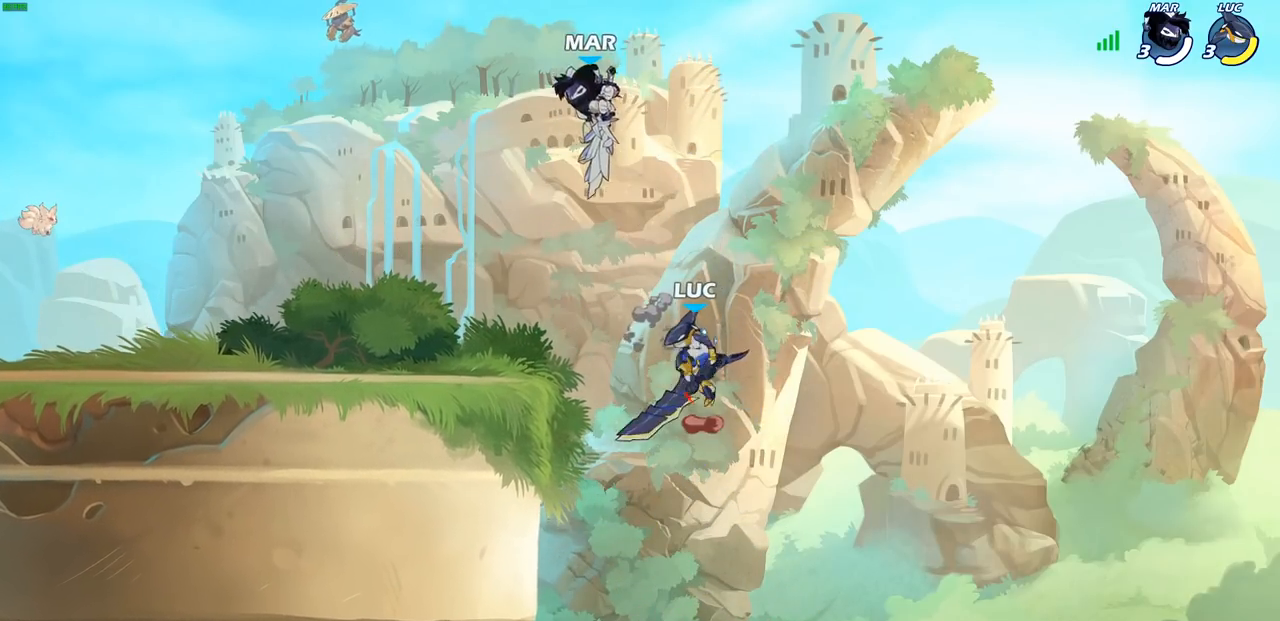
{"buttons": [], "left_stick": "left", "right_stick": "center", "events": [[17, "left_stick", "up-right"], [117, "left_stick", "up-left"], [133, "CROSS", "up"], [183, "left_stick", "left"], [317, "left_stick", "down-left"], [483, "left_stick", "left"]]}